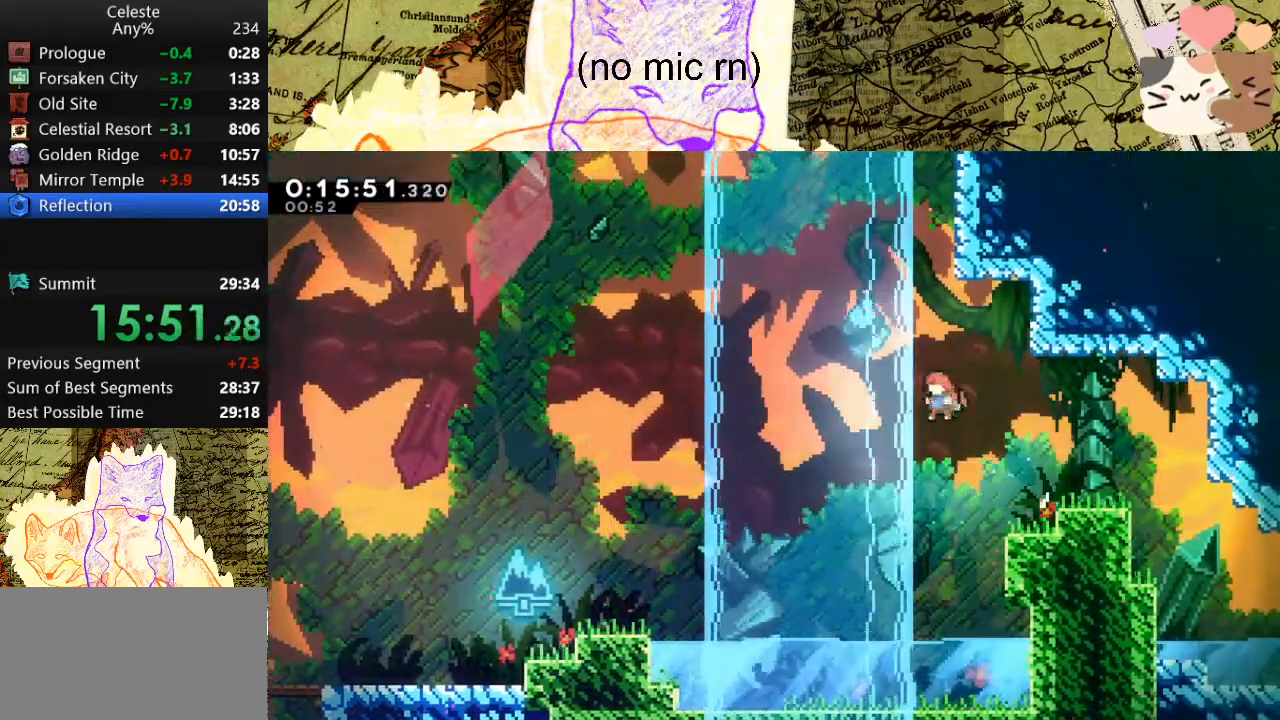
Gameplay with keyboard; each line is a JSON object with the keys held at the frame after it. "events" lists presses ("down") and releases ("up") of "a", "d", "dash", "demo", "grab", "jump", "map", "menu", "s", "space" and "w" between this image and that frame as [ms after this image, input, new state], when the widget could be followed in between. No other keys are recorded. Mouse input is not recorded. Key names are as the overlay labels them; some are game actions (e.g. jump) rather than physical keys.
{"keys": ["d", "grab", "space", "w"], "events": [[33, "a", "up"], [67, "dash", "down"], [67, "space", "up"], [367, "dash", "up"], [367, "space", "down"], [500, "d", "down"], [500, "grab", "down"]]}
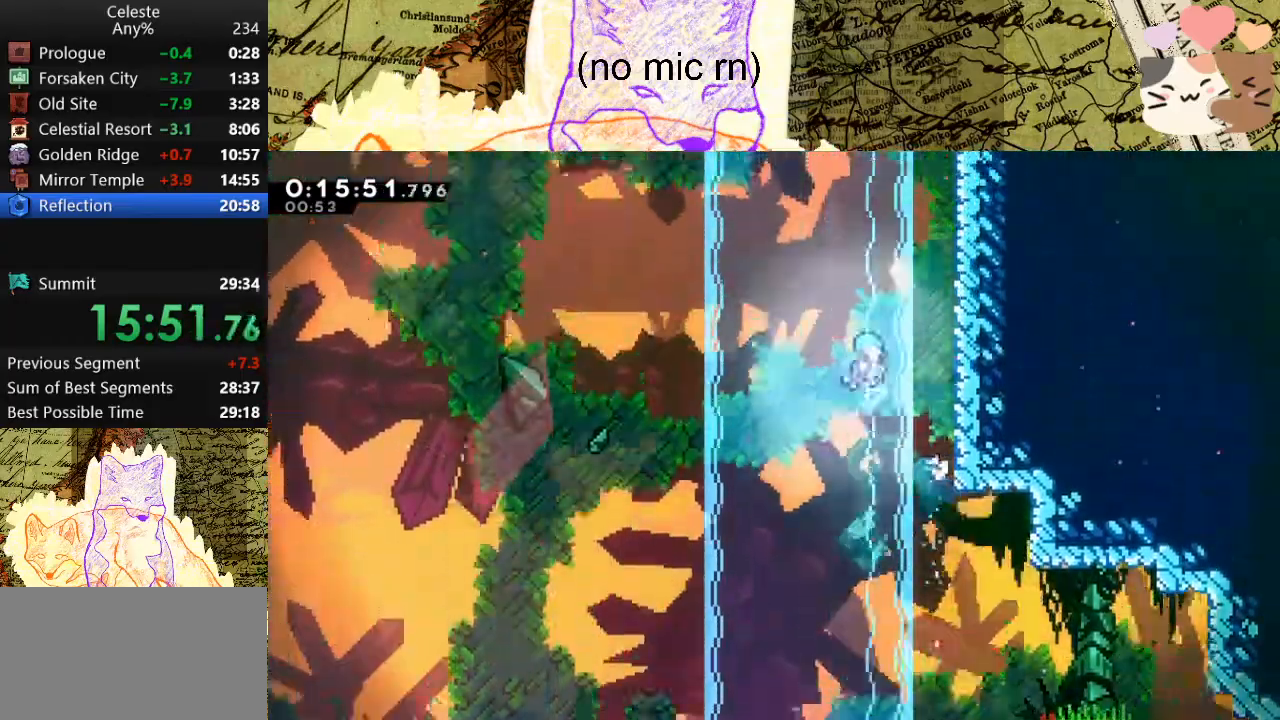
{"keys": ["d", "grab", "jump", "space", "w"], "events": [[433, "jump", "down"]]}
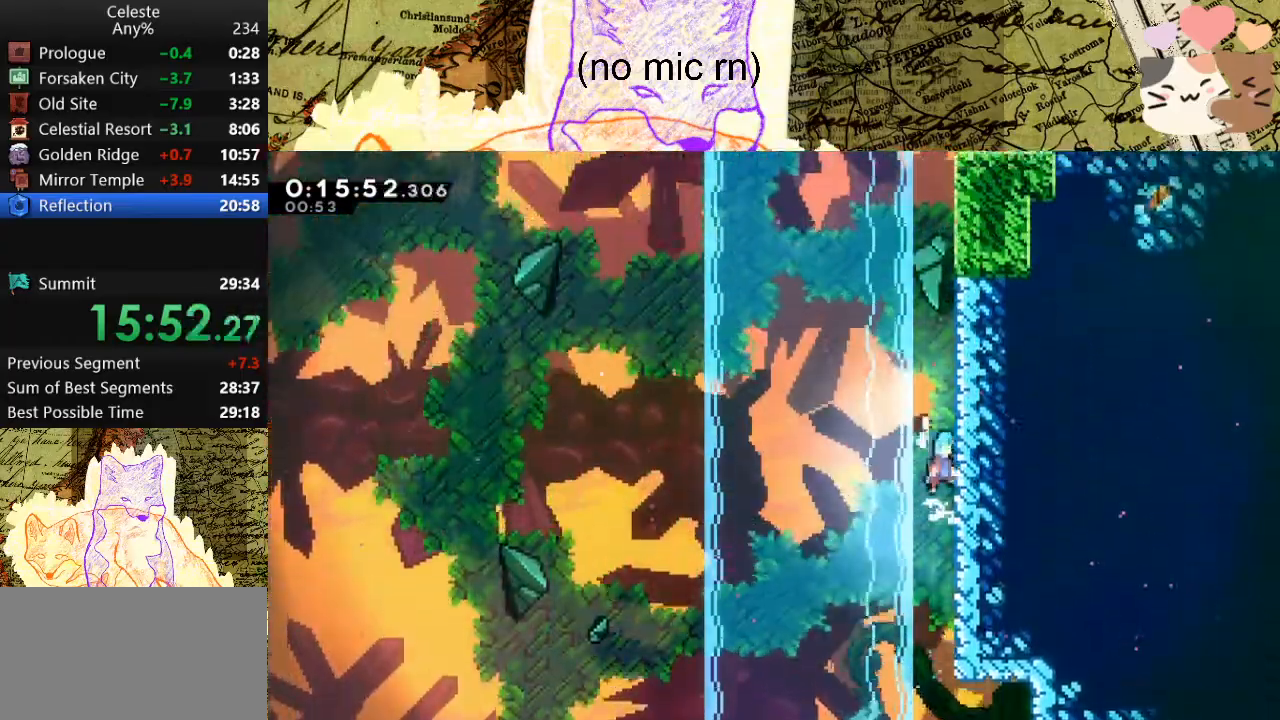
{"keys": ["d", "grab", "jump", "space", "w"], "events": [[100, "jump", "up"], [200, "jump", "down"], [367, "jump", "up"], [433, "jump", "down"]]}
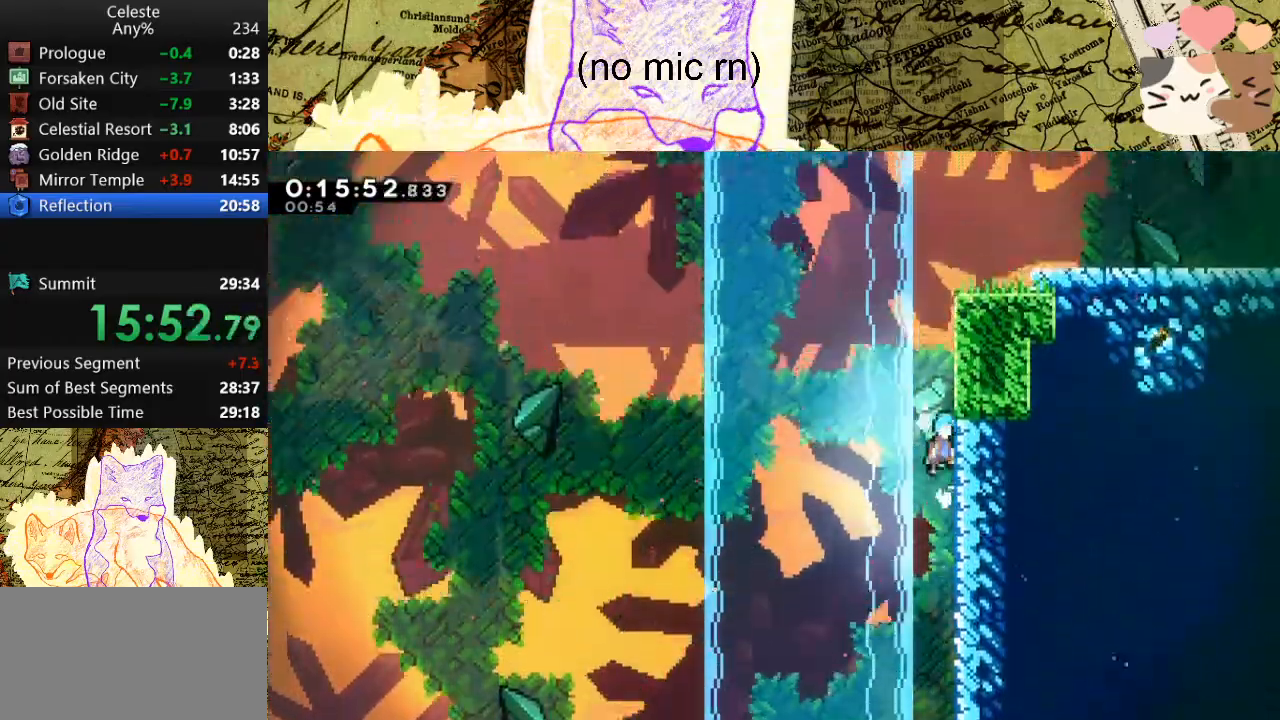
{"keys": ["d", "jump", "space"], "events": [[100, "jump", "up"], [167, "jump", "down"], [300, "d", "up"], [300, "grab", "up"], [300, "w", "up"], [367, "jump", "up"], [433, "jump", "down"], [467, "d", "down"]]}
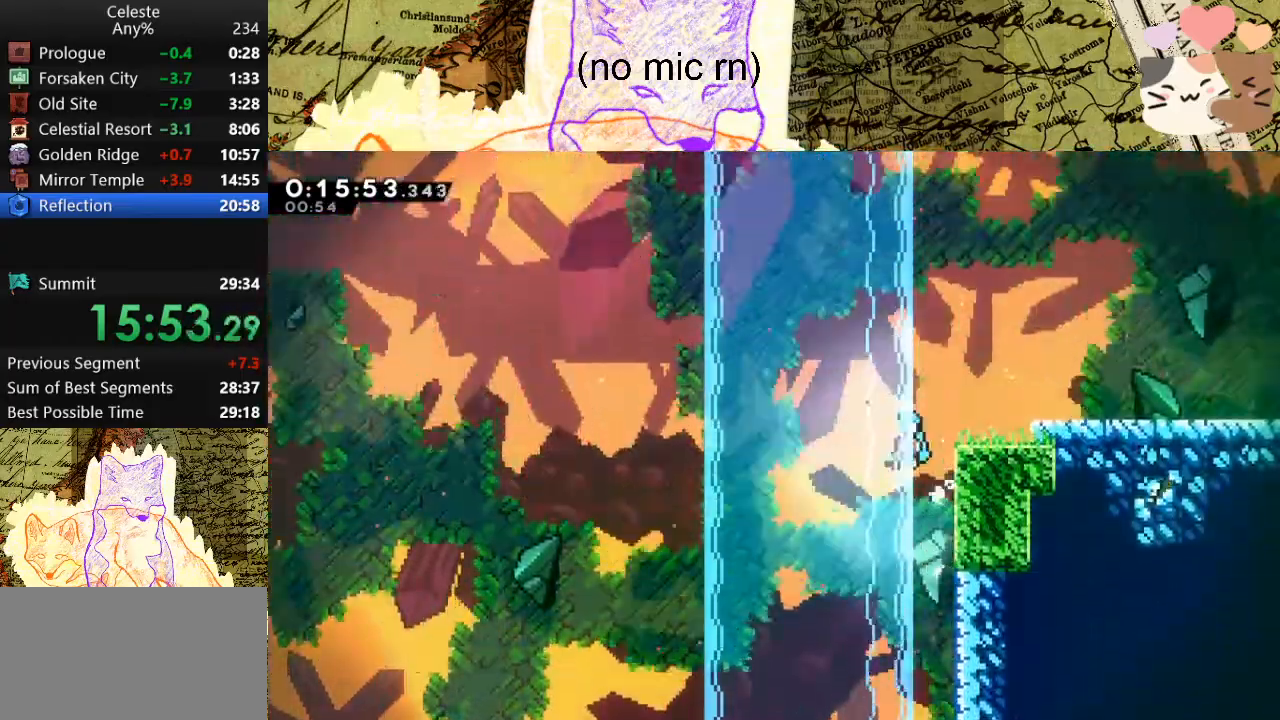
{"keys": ["d", "dash", "grab", "jump", "s", "space"], "events": [[333, "jump", "up"], [333, "space", "up"], [400, "dash", "down"], [433, "grab", "down"], [433, "s", "down"], [433, "space", "down"], [500, "jump", "down"]]}
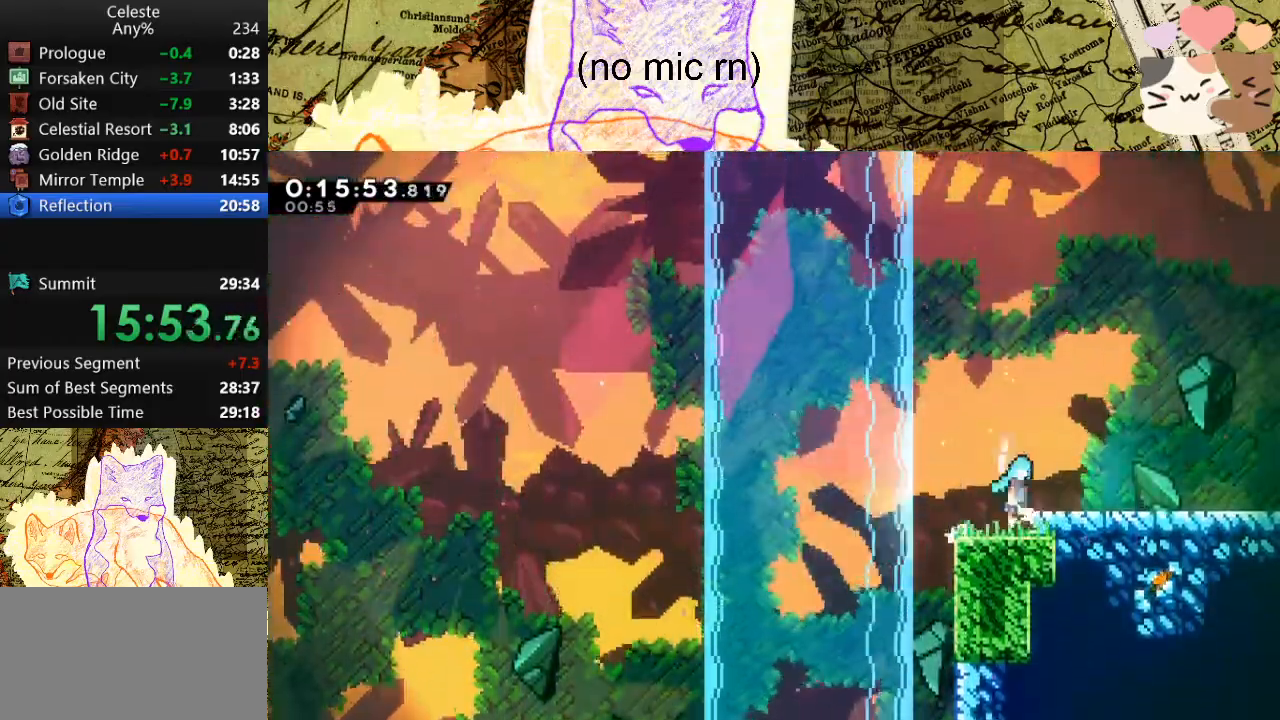
{"keys": ["d", "jump", "s", "space"], "events": [[33, "dash", "up"], [167, "grab", "up"]]}
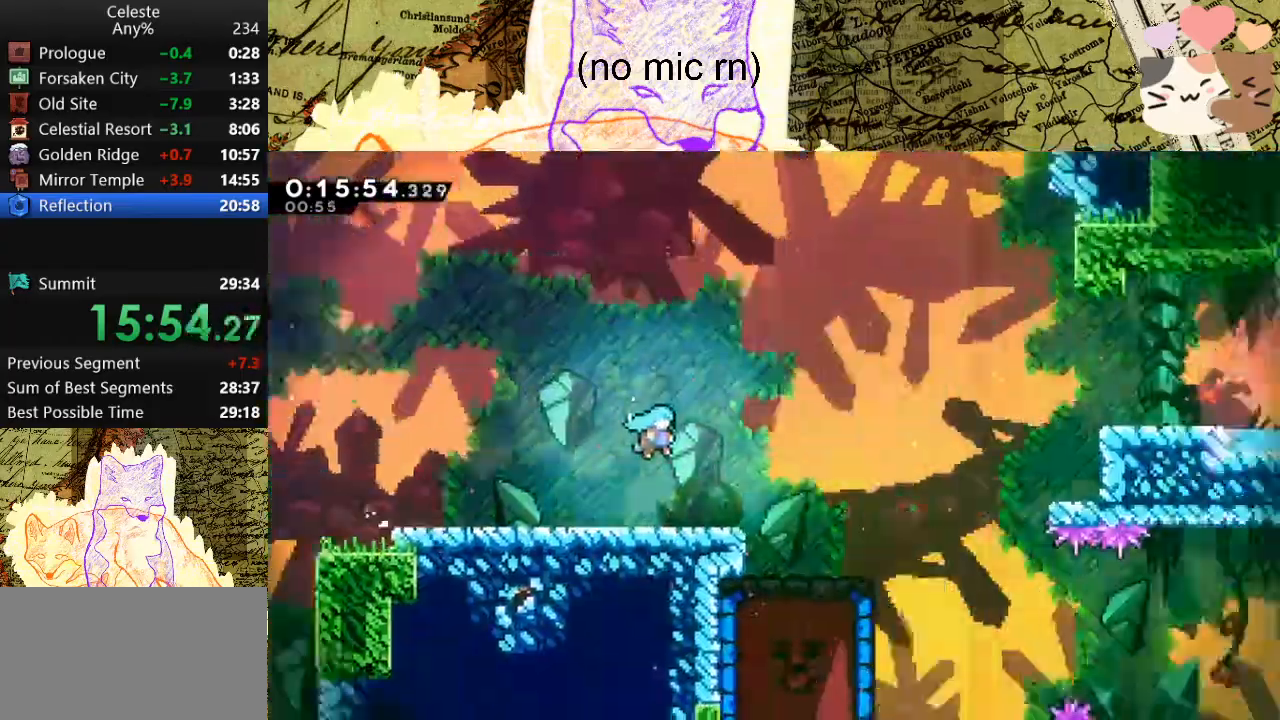
{"keys": ["d", "jump", "s", "space"], "events": []}
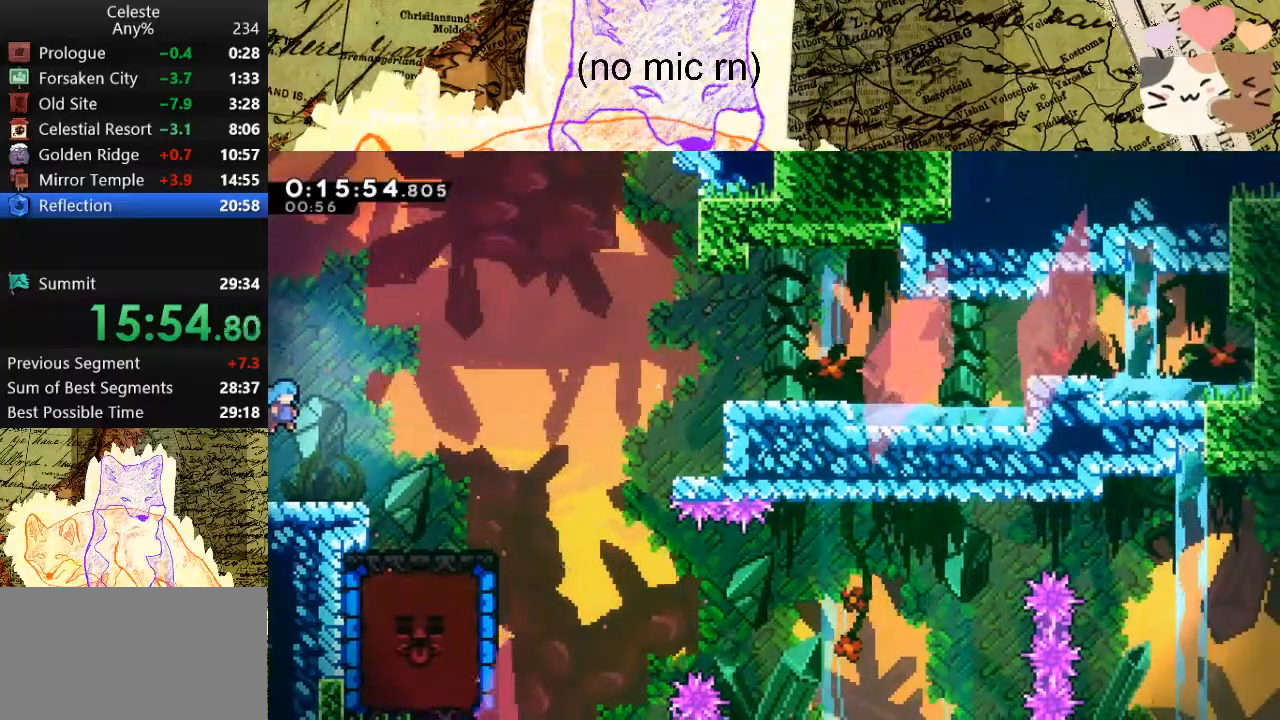
{"keys": ["a", "dash", "s"], "events": [[33, "jump", "up"], [67, "dash", "down"], [100, "space", "up"], [267, "dash", "up"], [400, "a", "down"], [400, "d", "up"], [433, "dash", "down"]]}
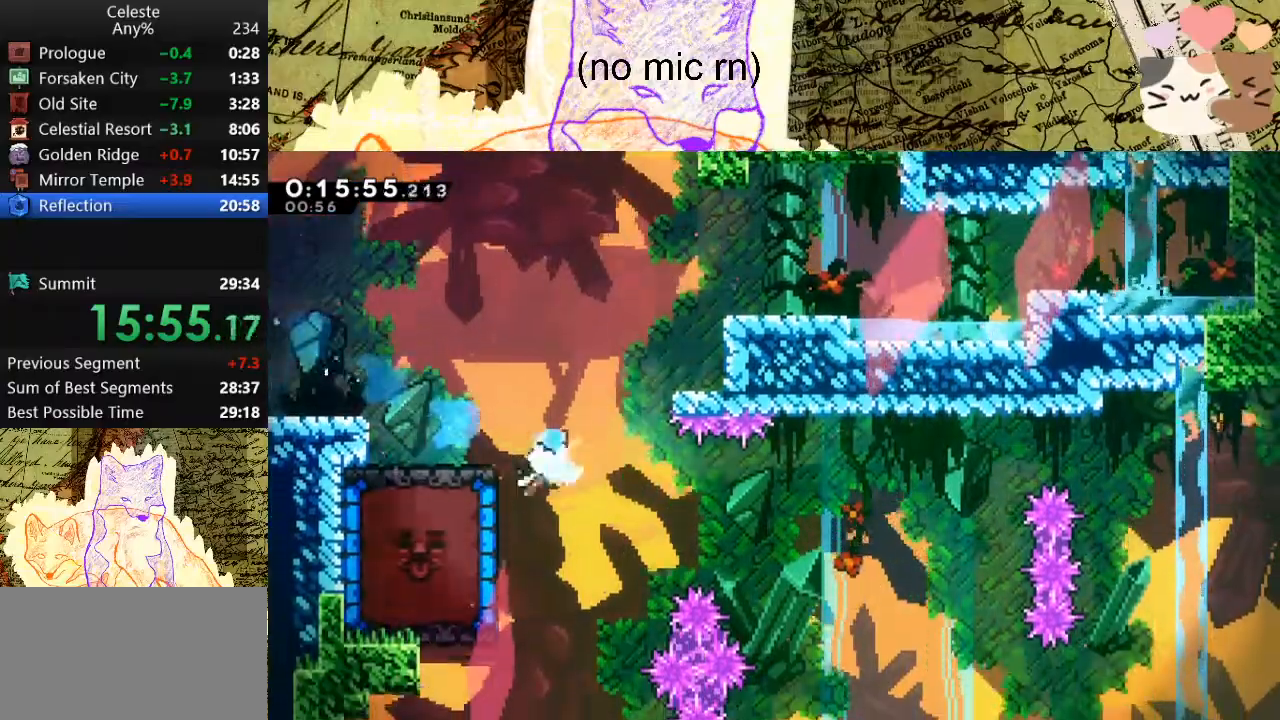
{"keys": ["a"], "events": [[33, "s", "up"], [133, "dash", "up"]]}
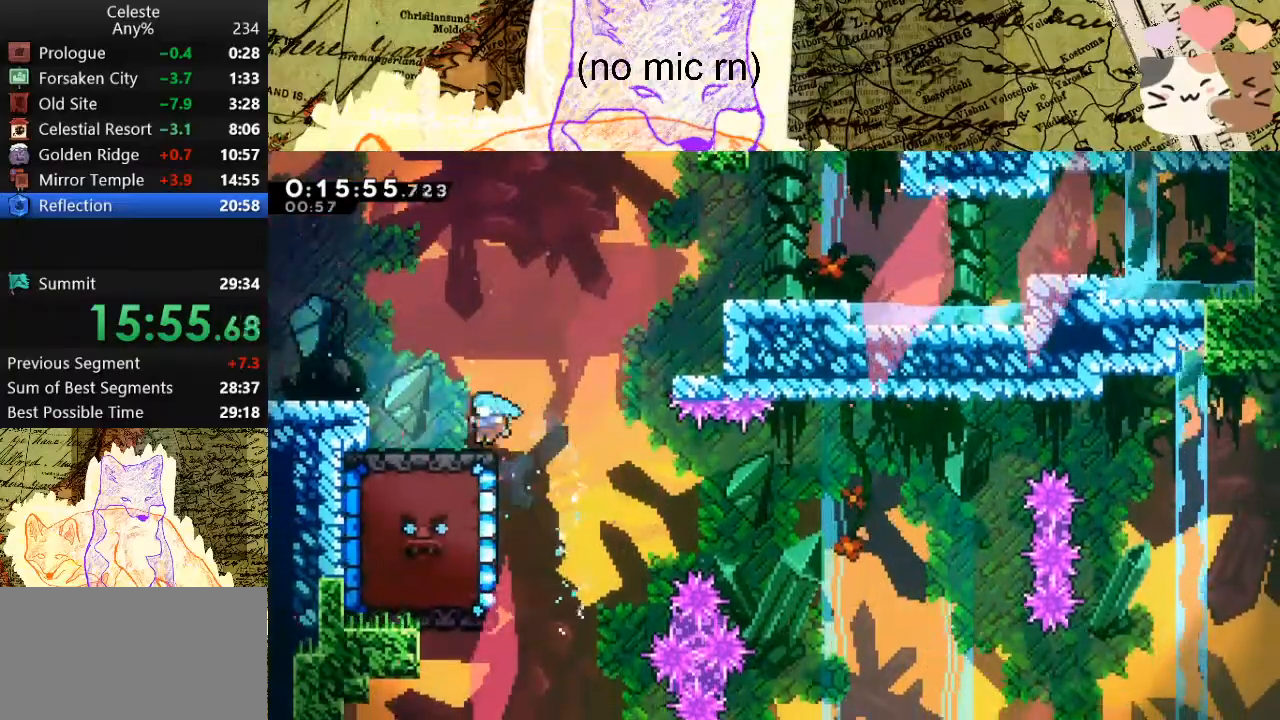
{"keys": ["d", "dash", "grab", "s"], "events": [[233, "a", "up"], [333, "grab", "down"], [333, "s", "down"], [400, "d", "down"], [433, "dash", "down"]]}
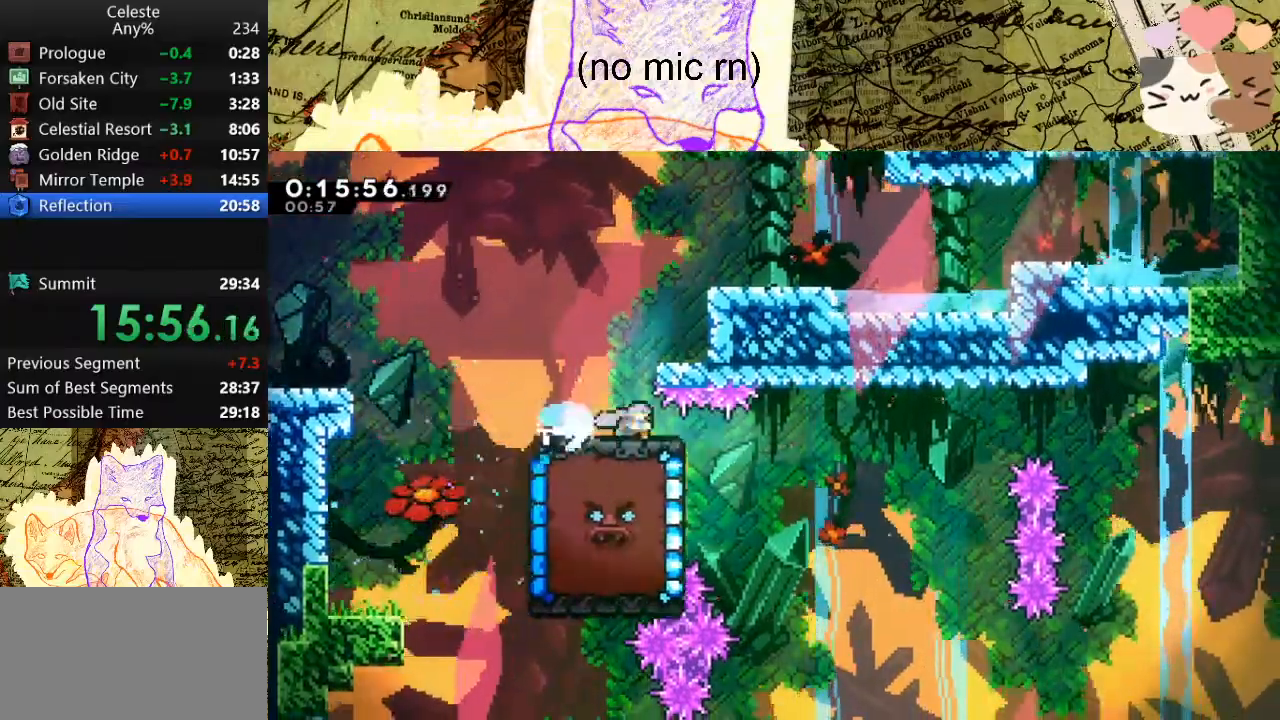
{"keys": ["d", "dash", "grab", "s"], "events": [[133, "dash", "up"], [133, "space", "down"], [233, "dash", "down"], [267, "space", "up"]]}
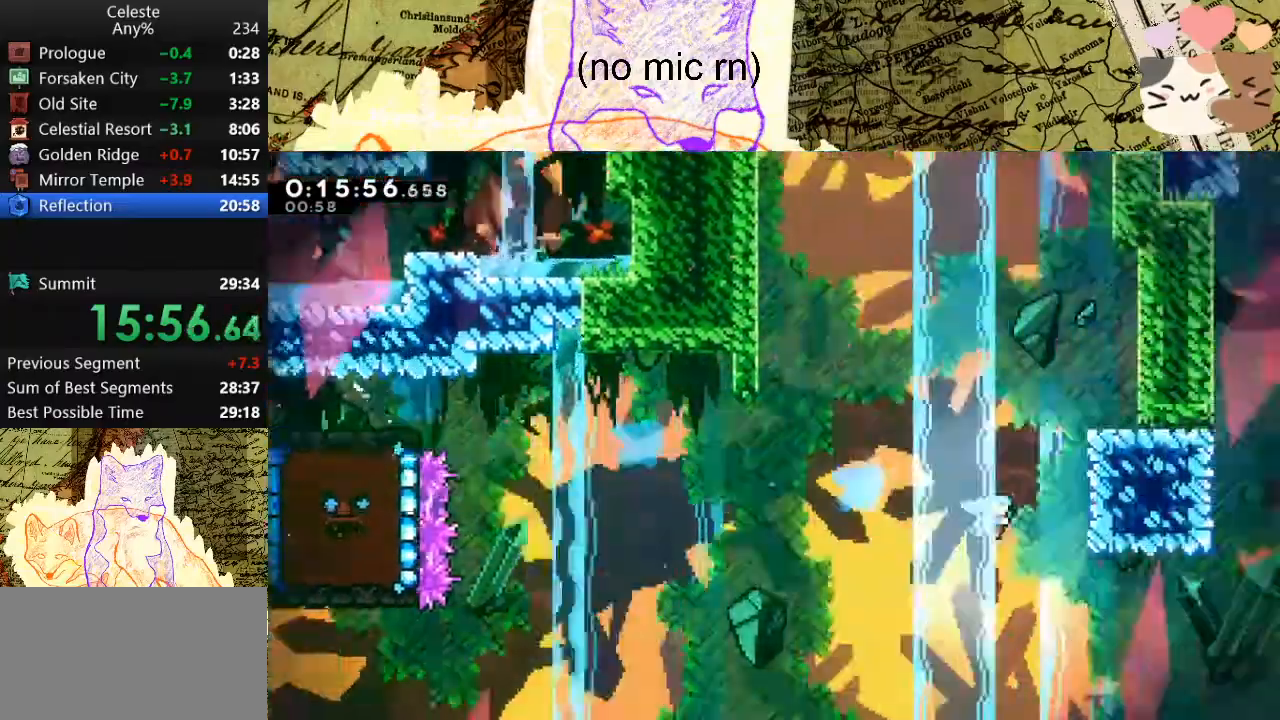
{"keys": ["a", "grab", "space"], "events": [[67, "s", "up"], [100, "a", "down"], [100, "dash", "up"], [133, "d", "up"], [133, "space", "down"]]}
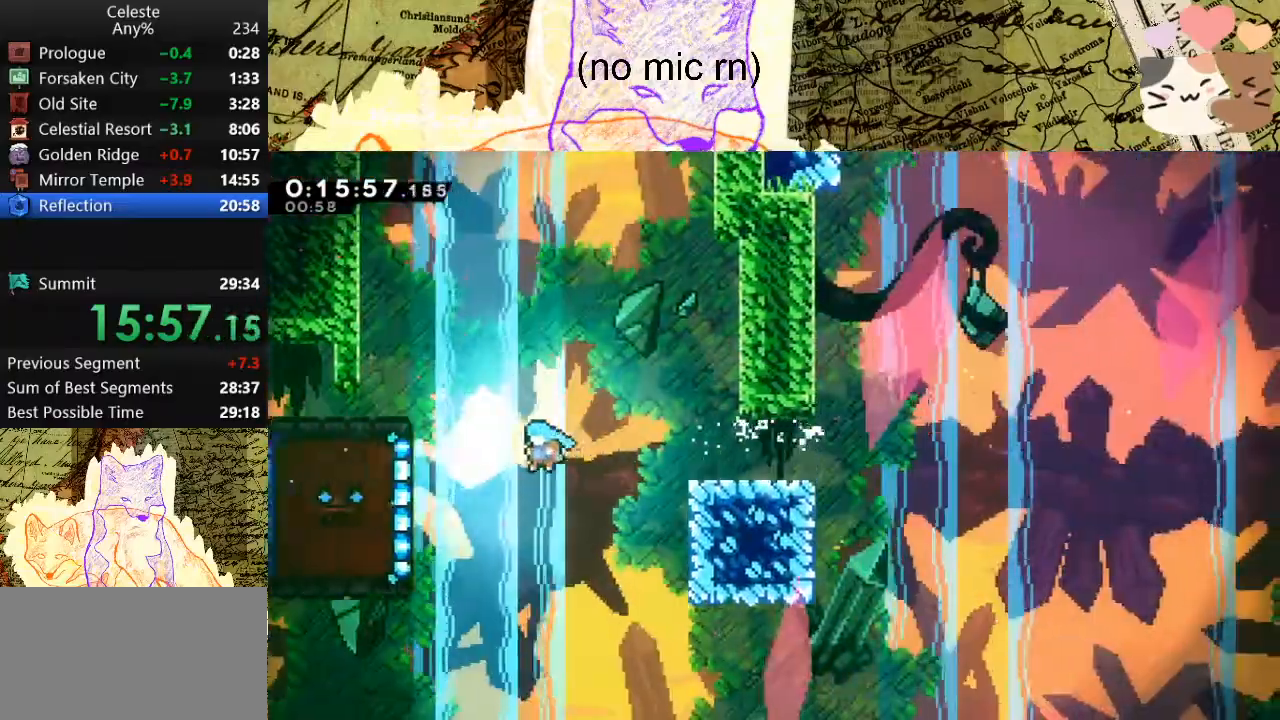
{"keys": ["a", "grab", "w"], "events": [[167, "w", "down"], [367, "space", "up"]]}
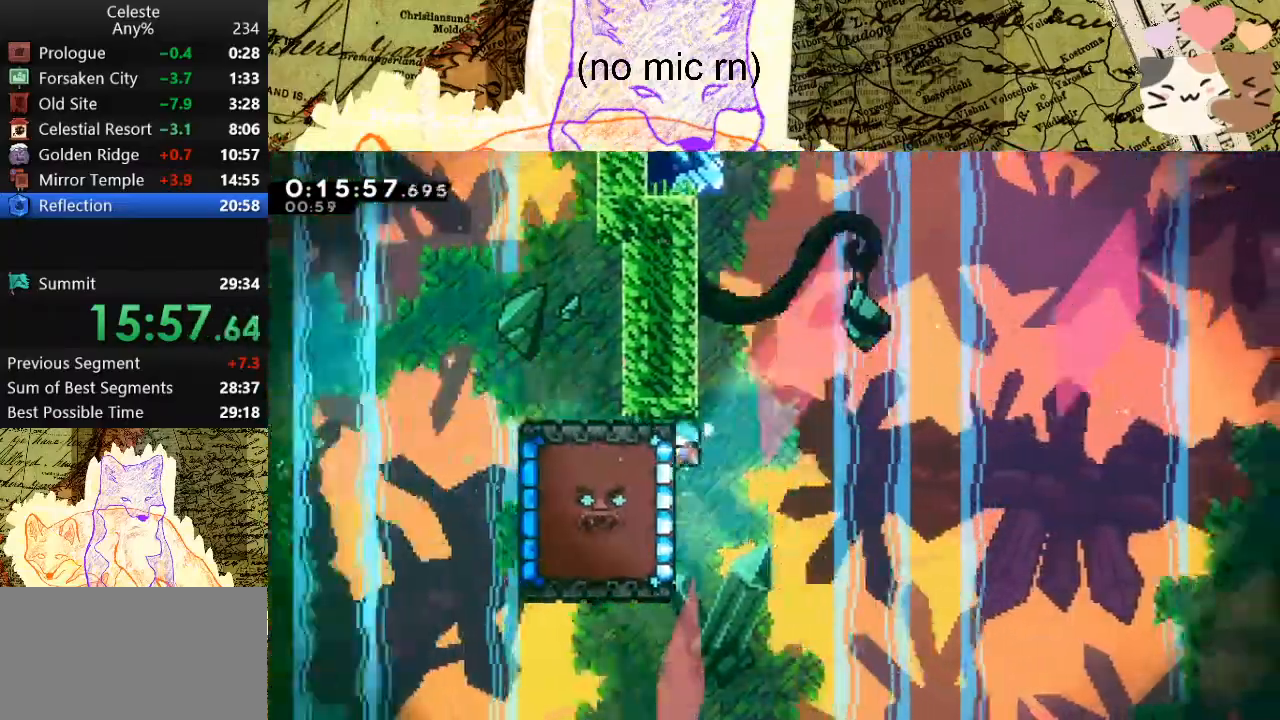
{"keys": [], "events": [[367, "w", "up"], [433, "a", "up"], [433, "grab", "up"]]}
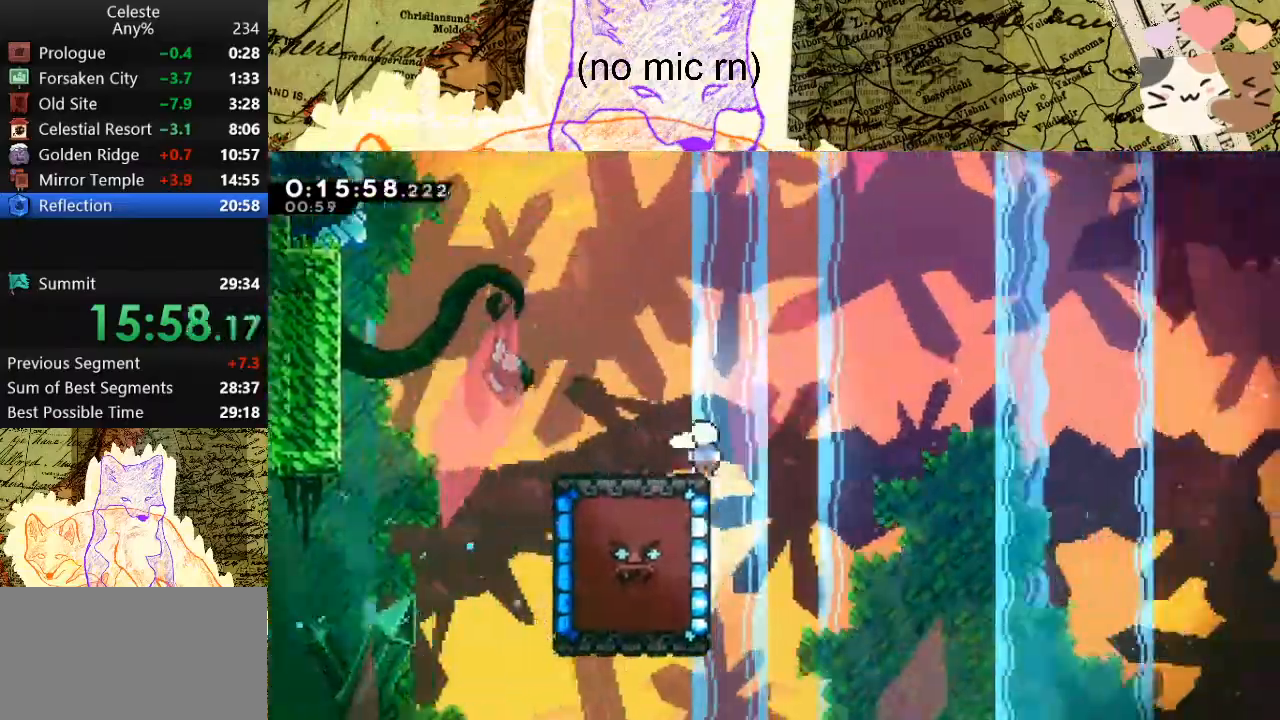
{"keys": ["d", "s"], "events": [[67, "a", "down"], [67, "s", "down"], [100, "dash", "down"], [267, "a", "up"], [267, "d", "down"], [267, "dash", "up"], [267, "space", "down"], [367, "dash", "down"], [400, "space", "up"], [500, "dash", "up"]]}
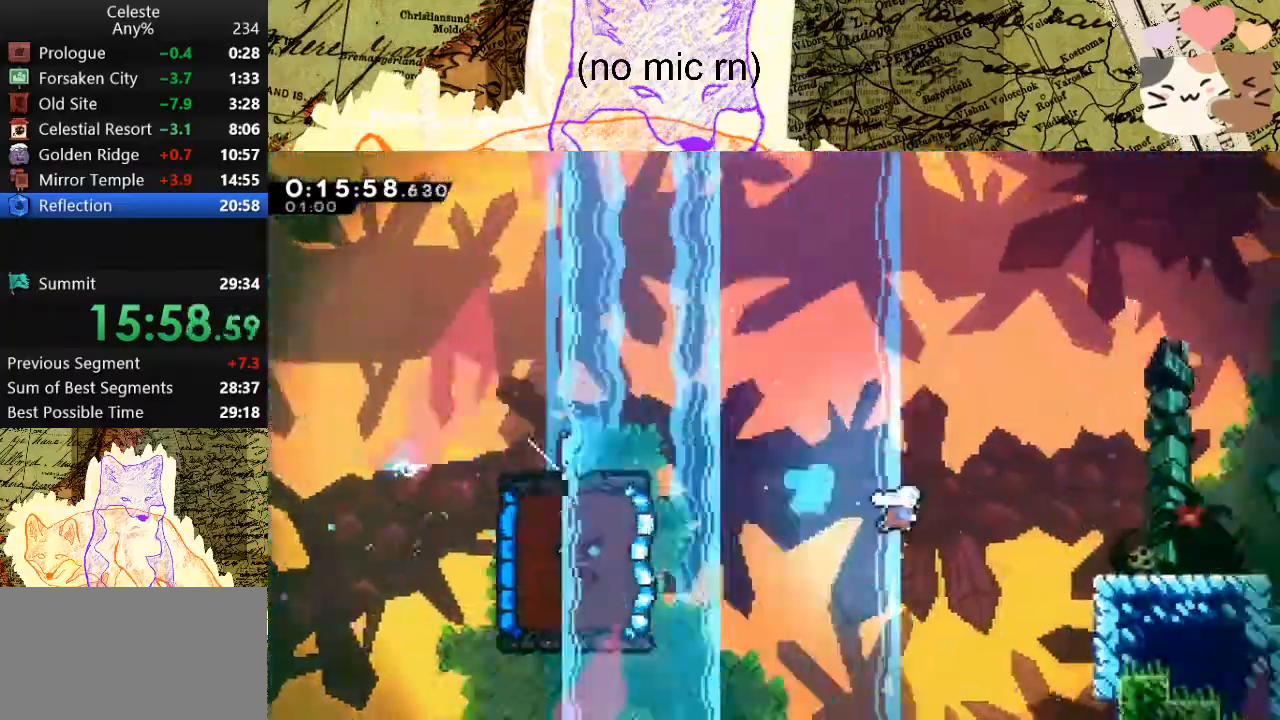
{"keys": ["d"], "events": [[33, "s", "up"], [133, "space", "down"], [200, "dash", "down"], [200, "w", "down"], [333, "space", "up"], [400, "dash", "up"], [400, "w", "up"]]}
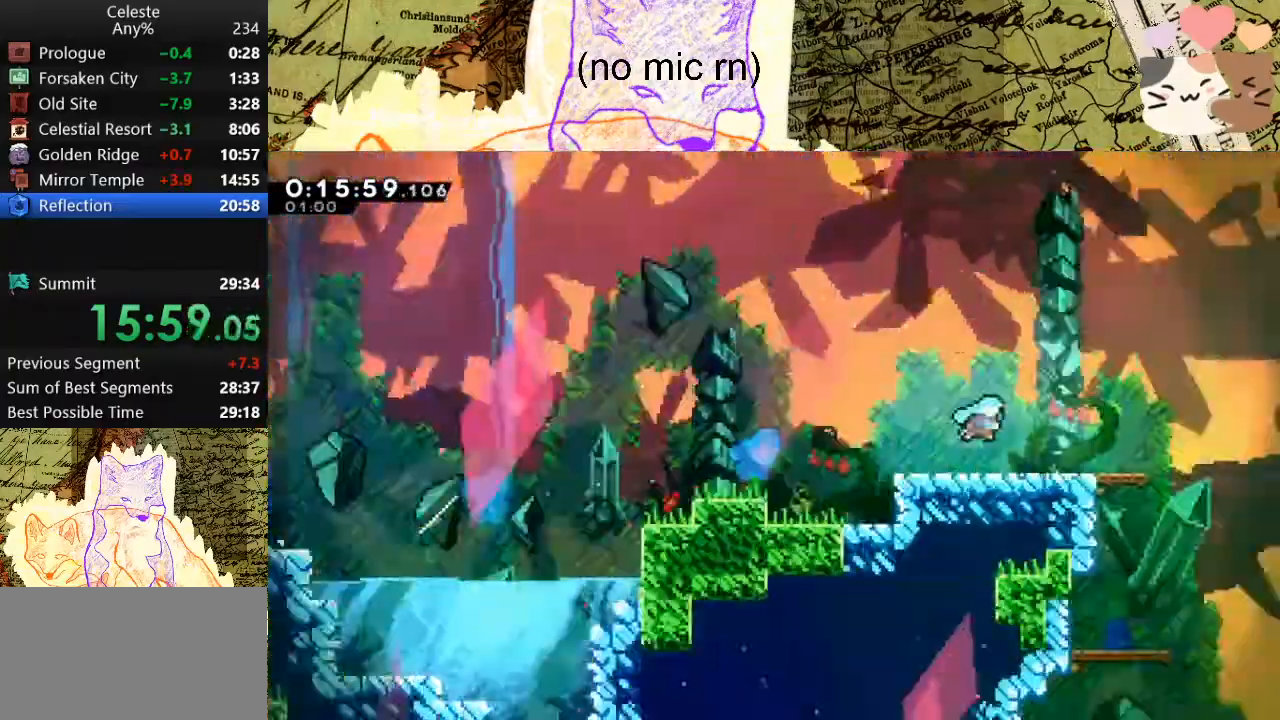
{"keys": ["d"], "events": []}
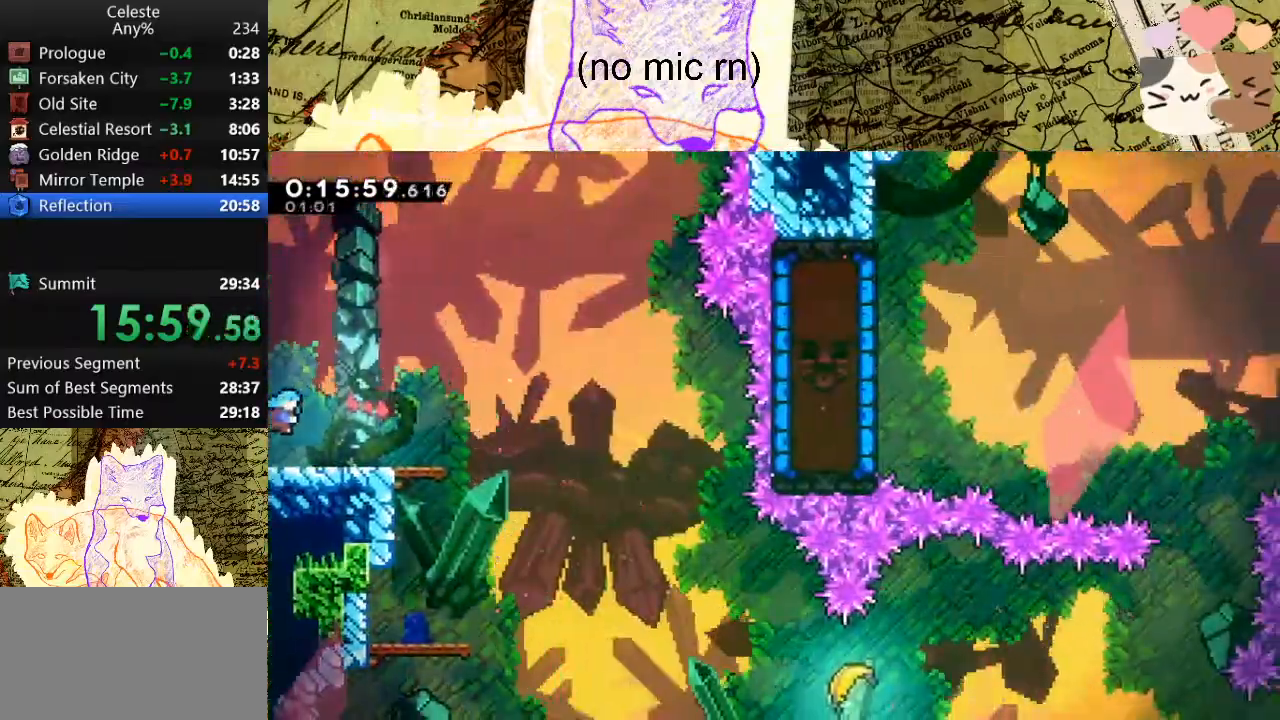
{"keys": ["d", "dash", "s"], "events": [[33, "s", "down"], [67, "dash", "down"], [300, "dash", "up"], [300, "space", "down"], [367, "dash", "down"], [400, "space", "up"]]}
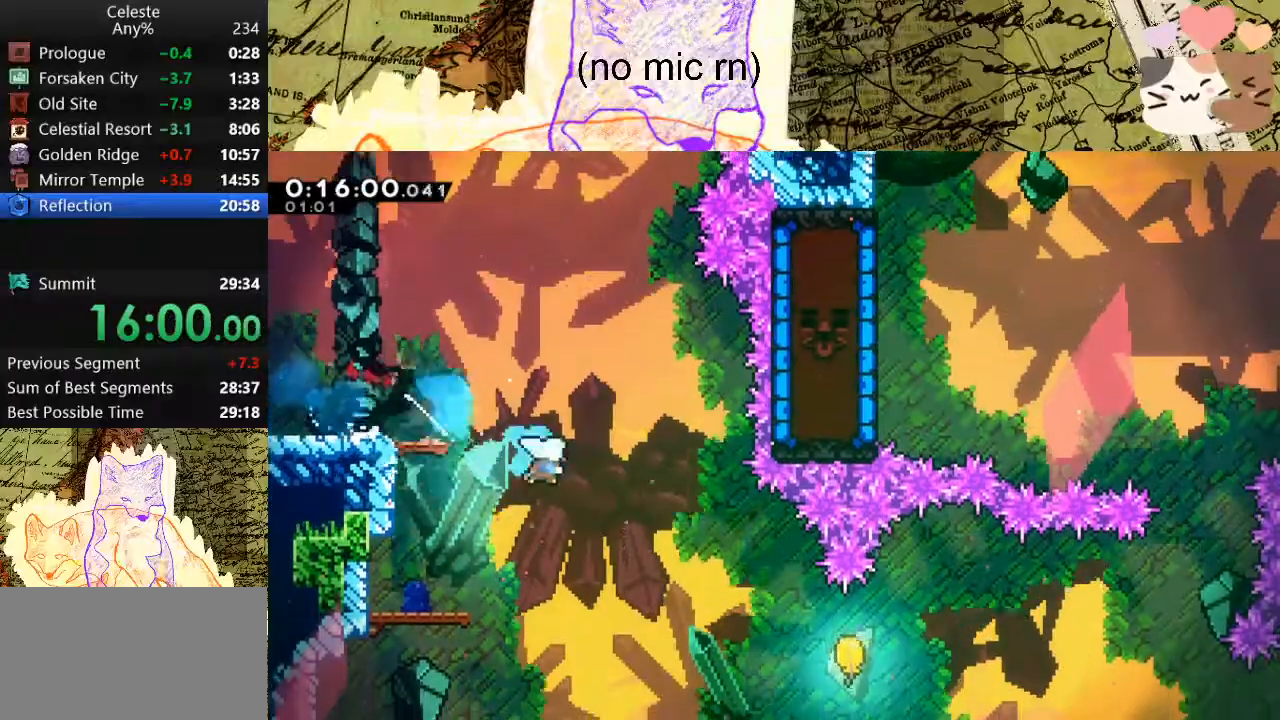
{"keys": ["d", "w"], "events": [[67, "dash", "up"], [233, "s", "up"], [333, "w", "down"]]}
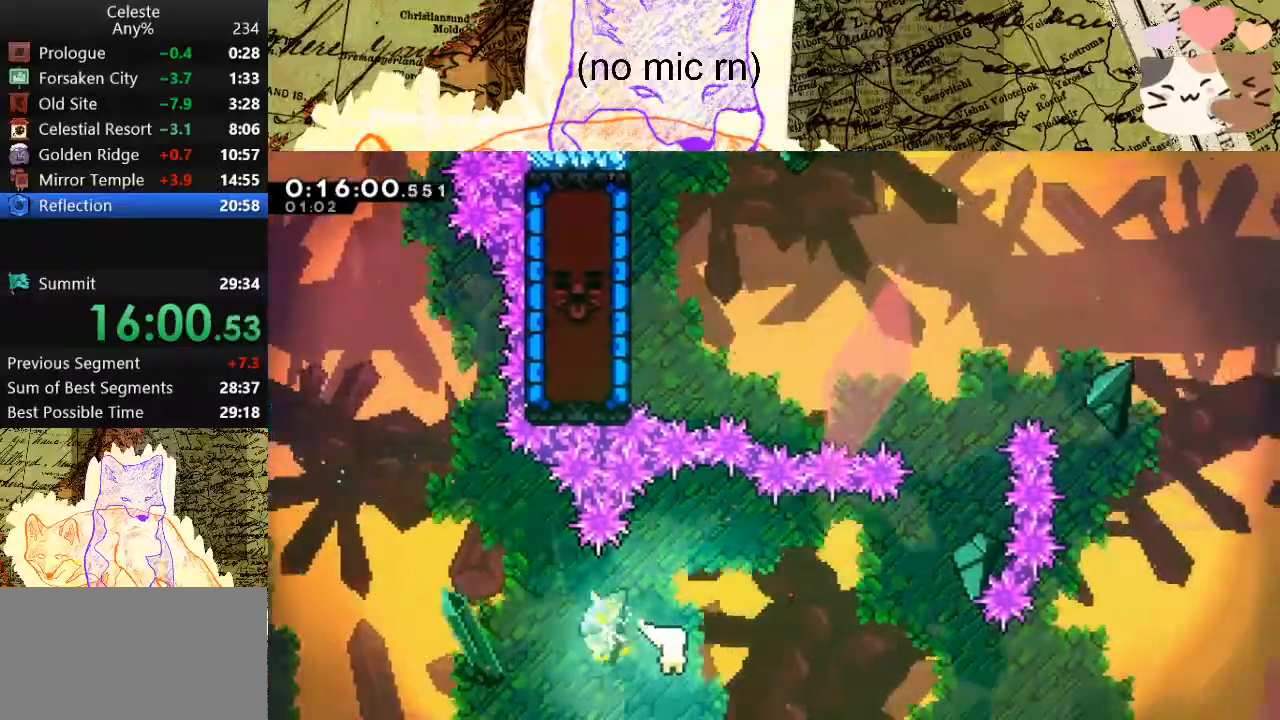
{"keys": ["d", "w"], "events": [[300, "w", "up"], [500, "w", "down"]]}
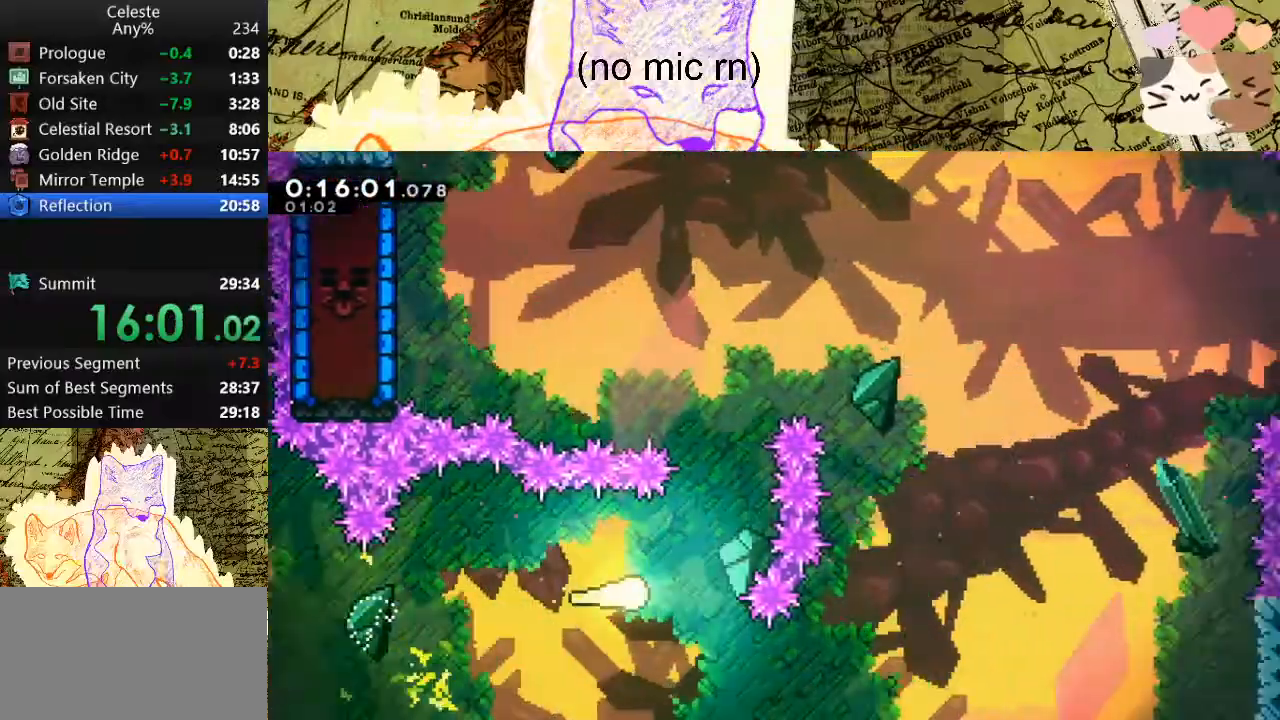
{"keys": ["a", "w"], "events": [[133, "d", "up"], [333, "a", "down"]]}
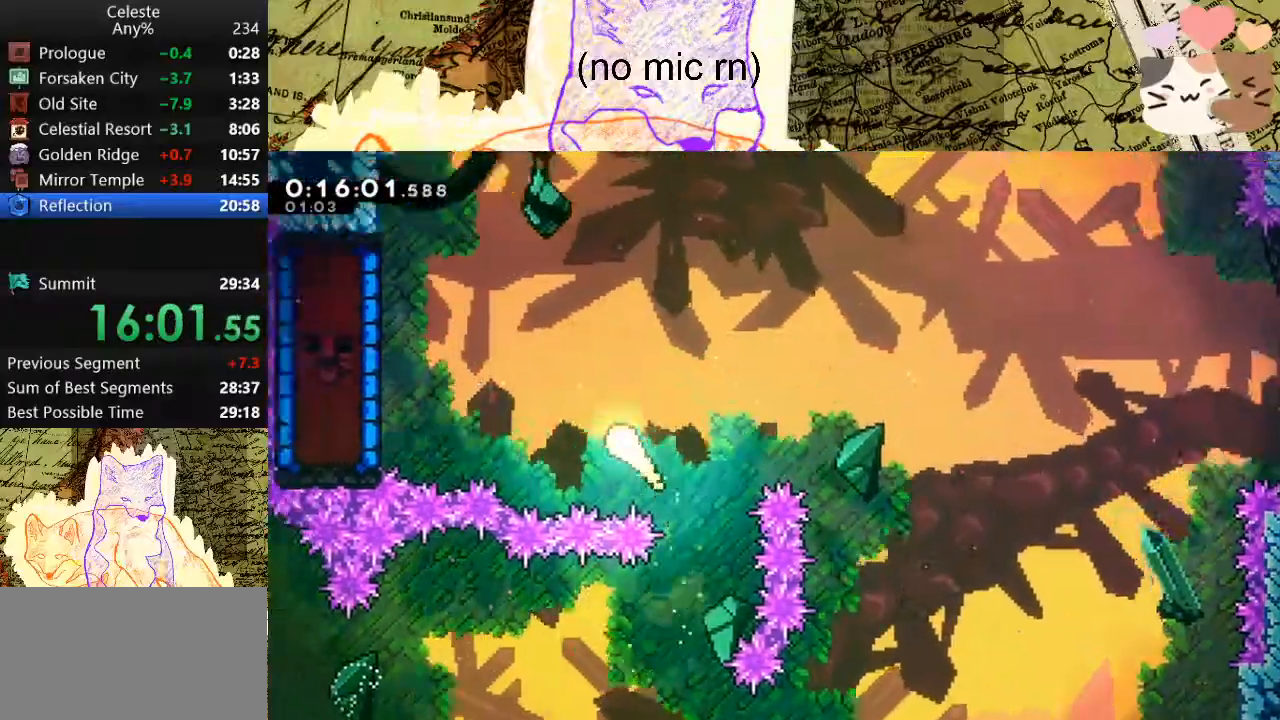
{"keys": ["a", "grab", "w"], "events": [[33, "w", "up"], [300, "dash", "down"], [500, "dash", "up"], [500, "grab", "down"], [500, "w", "down"]]}
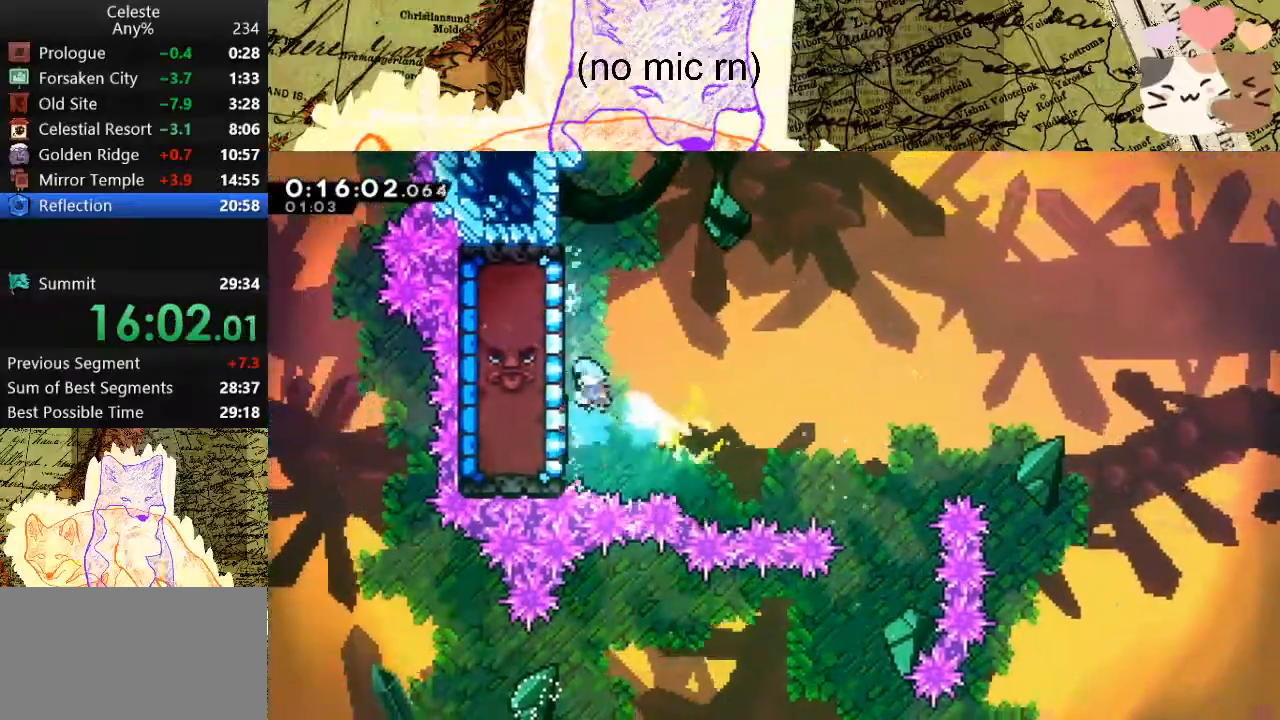
{"keys": ["a", "grab", "jump", "space", "w"], "events": [[333, "space", "down"], [467, "jump", "down"]]}
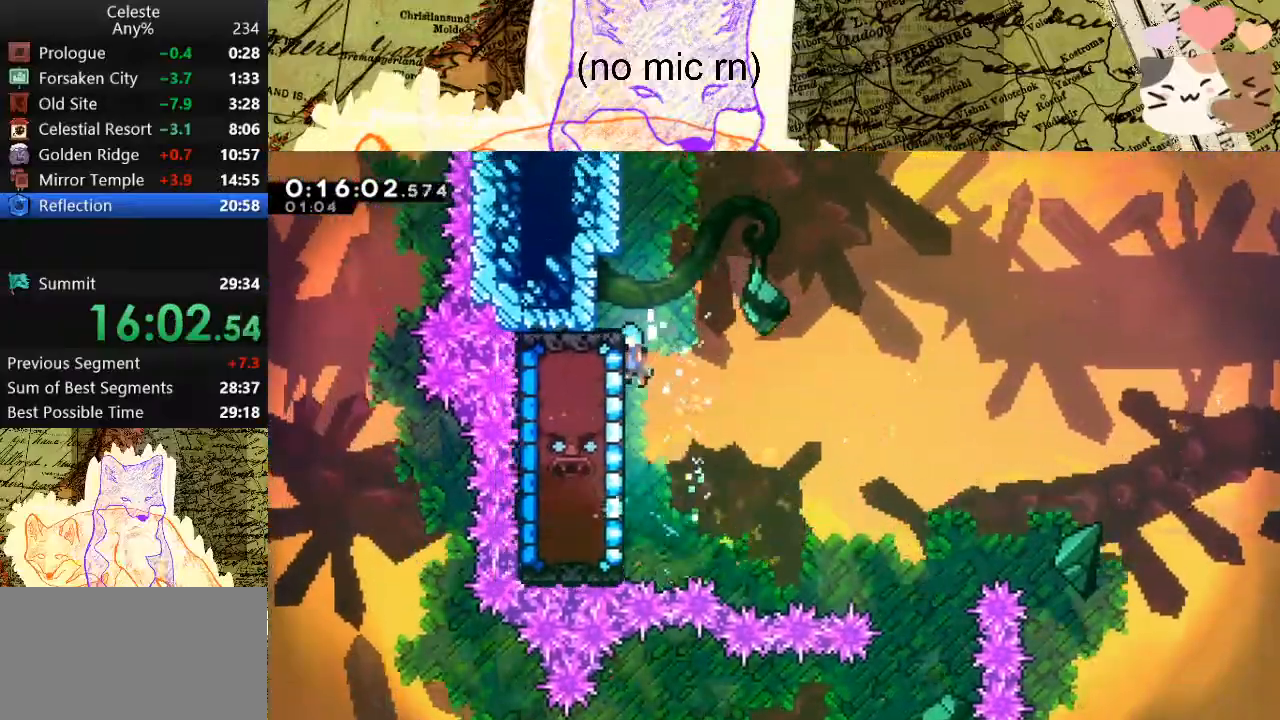
{"keys": ["a", "grab", "w"], "events": [[33, "space", "up"], [133, "jump", "up"]]}
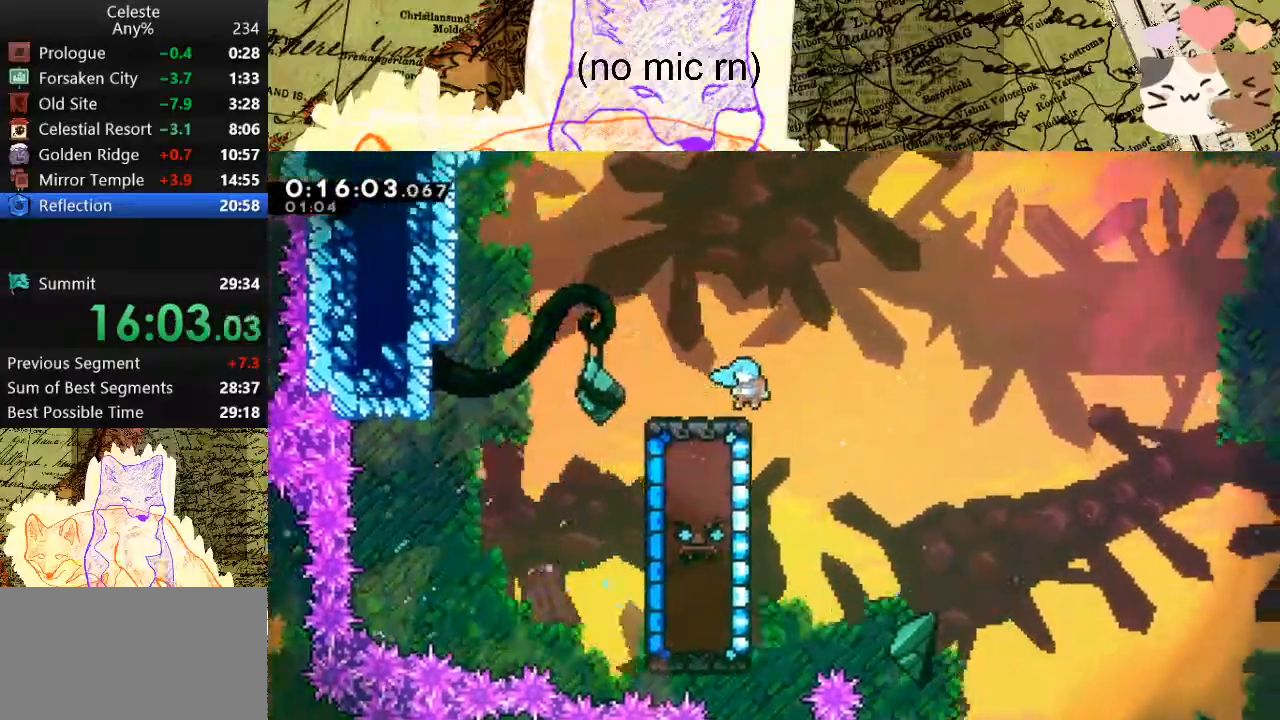
{"keys": ["grab"], "events": [[100, "a", "up"], [100, "d", "down"], [100, "w", "up"], [333, "a", "down"], [333, "d", "up"], [500, "a", "up"]]}
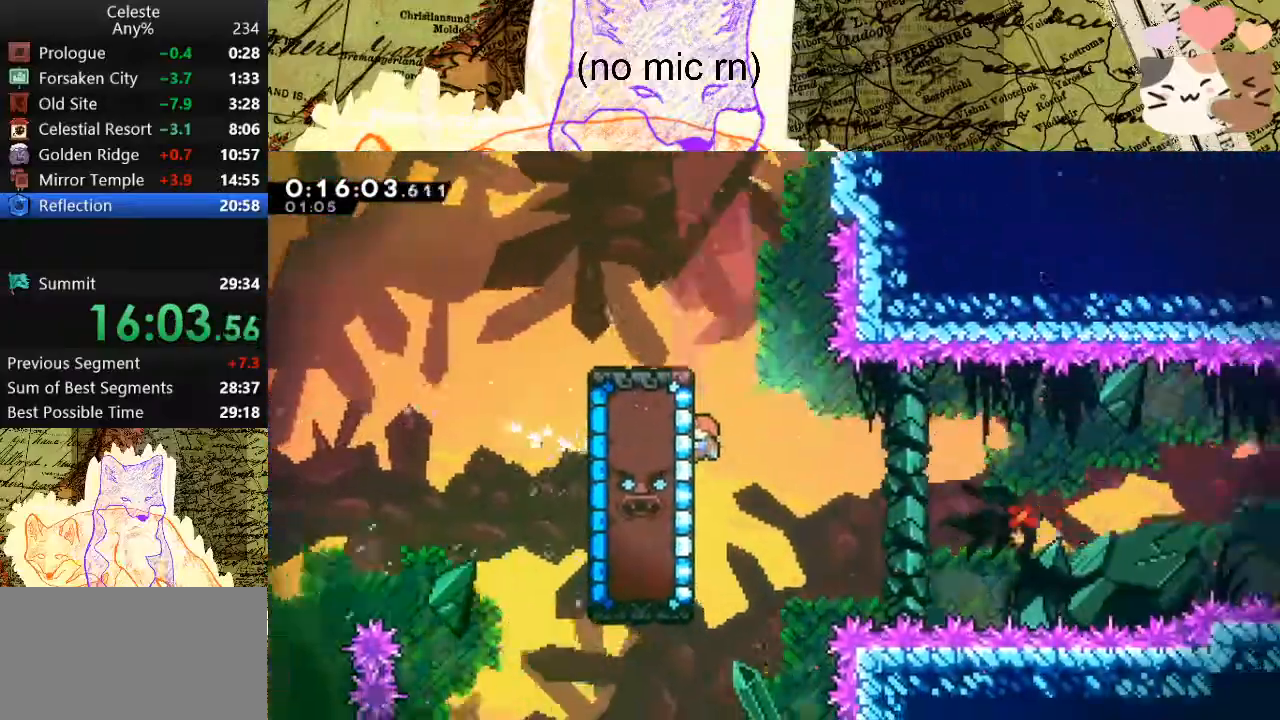
{"keys": ["grab"], "events": [[67, "s", "down"], [200, "s", "up"]]}
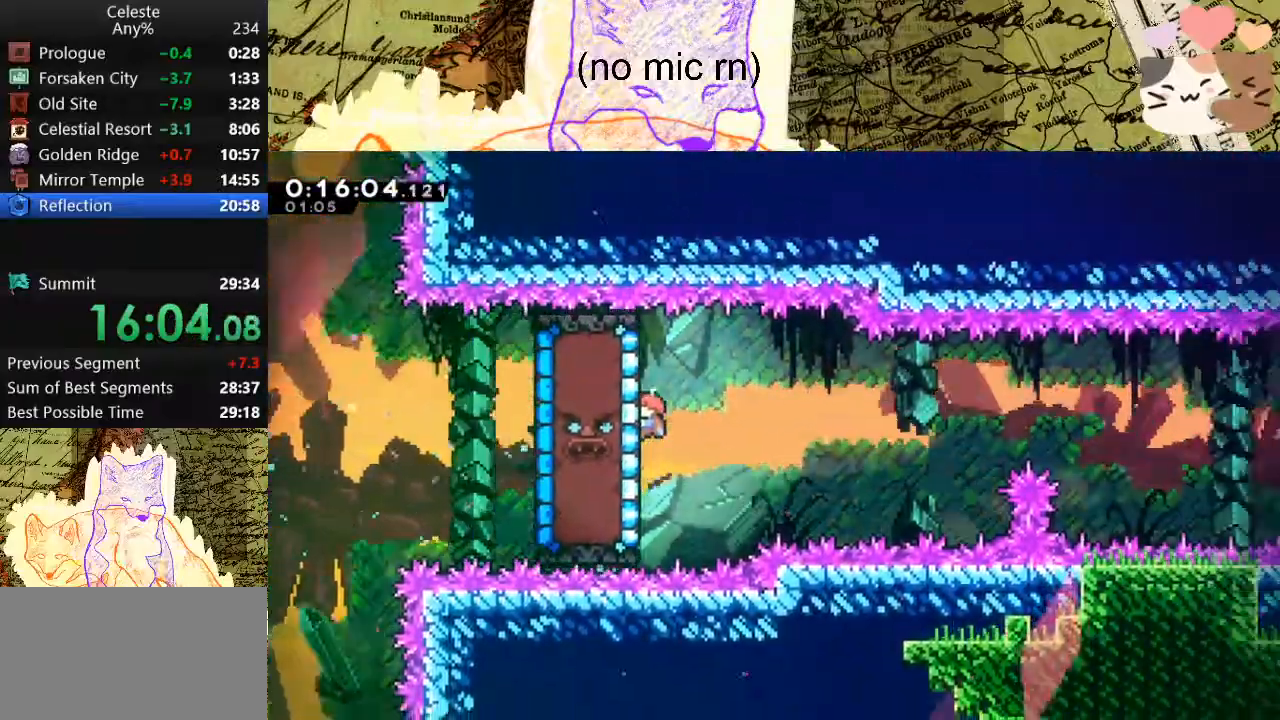
{"keys": ["grab"], "events": []}
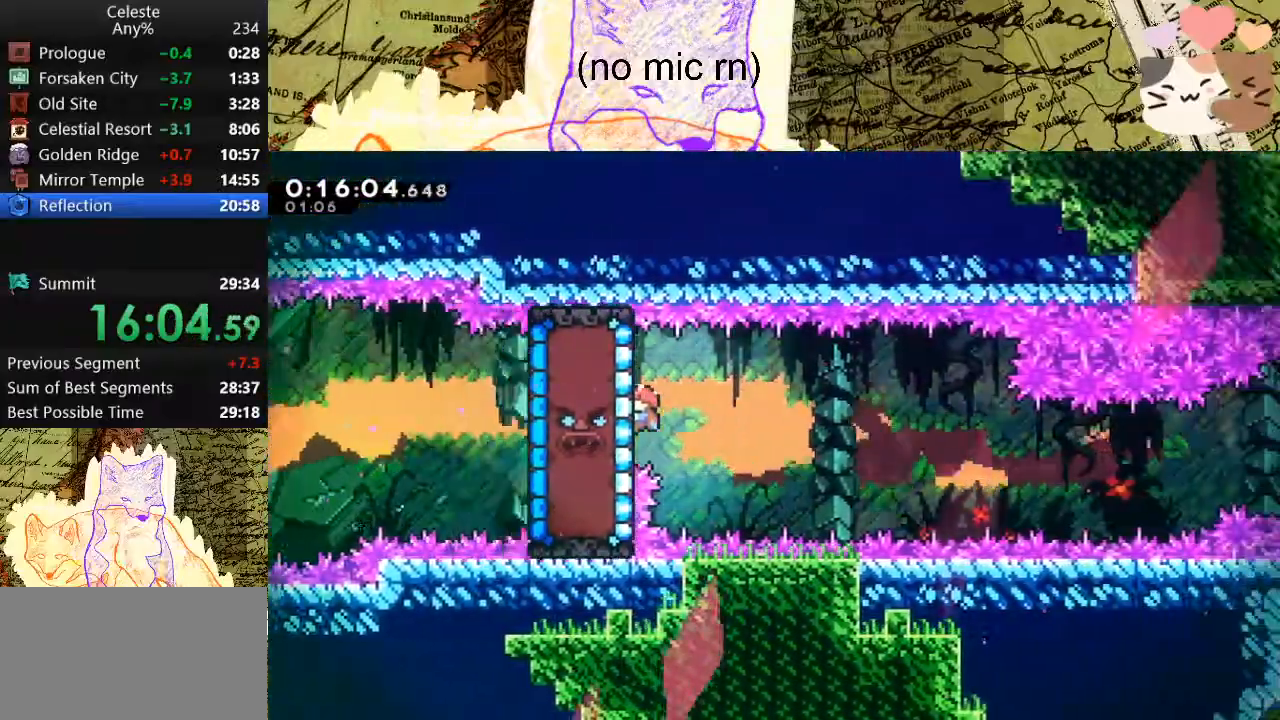
{"keys": ["grab"], "events": [[133, "s", "down"], [300, "s", "up"]]}
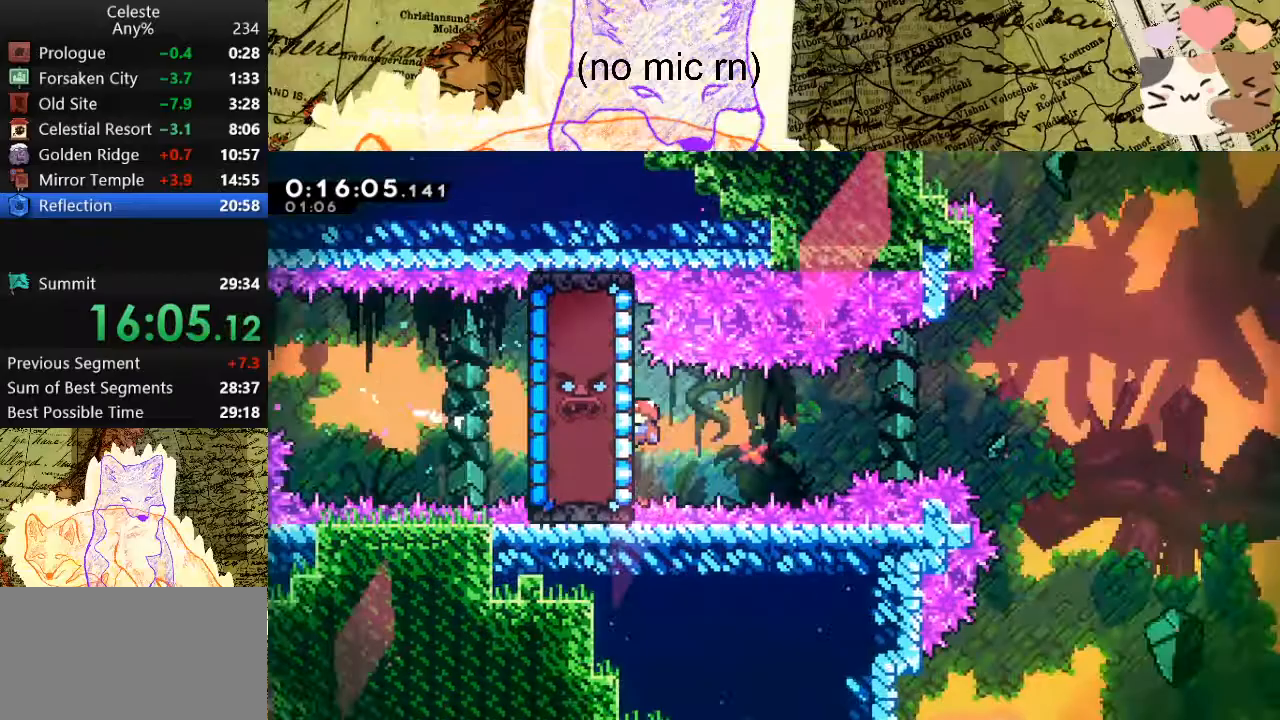
{"keys": ["dash", "w"], "events": [[367, "grab", "up"], [400, "dash", "down"], [400, "w", "down"]]}
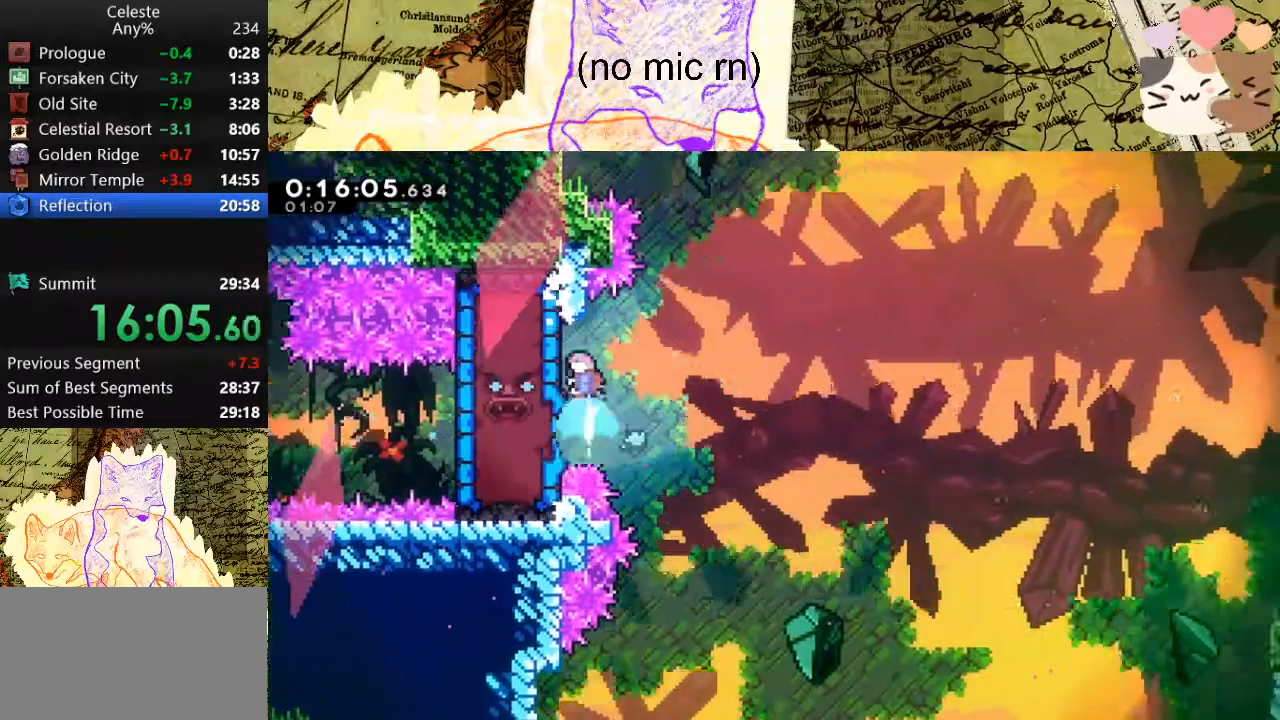
{"keys": ["d", "space"], "events": [[33, "d", "down"], [33, "w", "up"], [100, "dash", "up"], [100, "space", "down"]]}